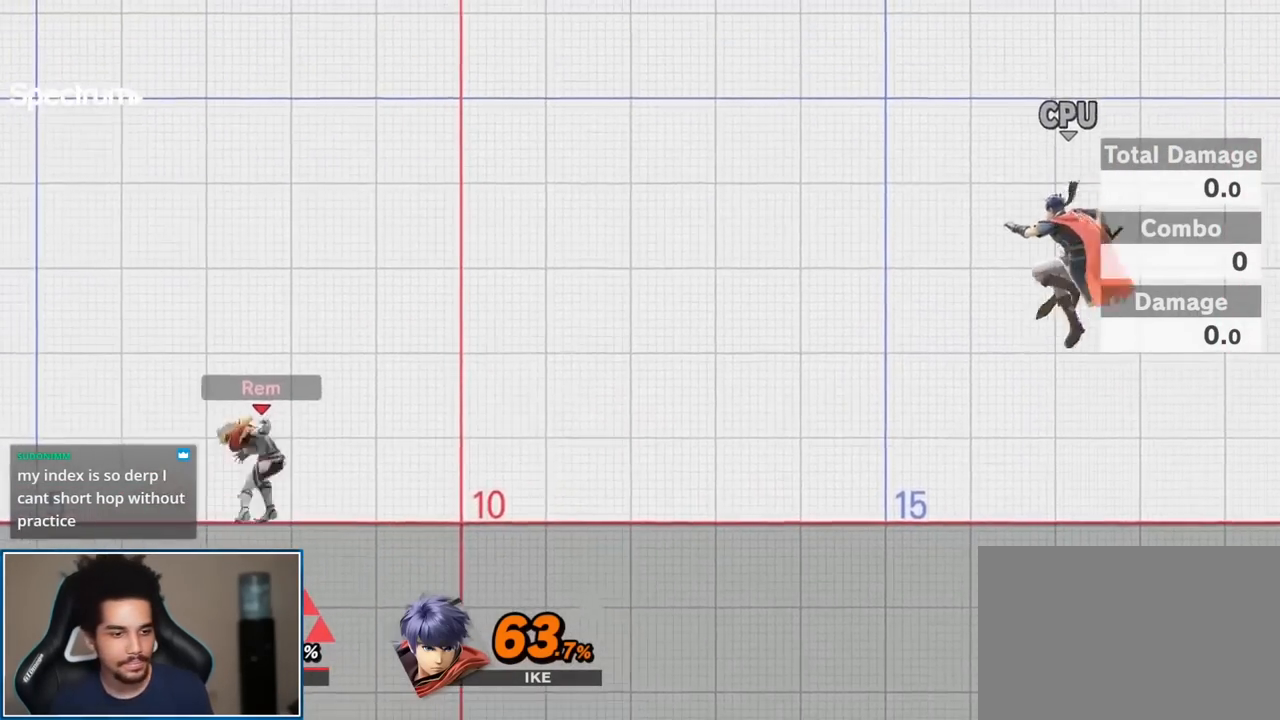
Gameplay with a controller (Nintendo layout); each line is a JSON object with the inputs held at the frame after it. "events" lists button and stick changes between this image and that frame as [ms after this image, input, new state], when the widget could be followed in between. Not read: L3 R3.
{"buttons": [], "left_stick": "center", "right_stick": "center", "events": []}
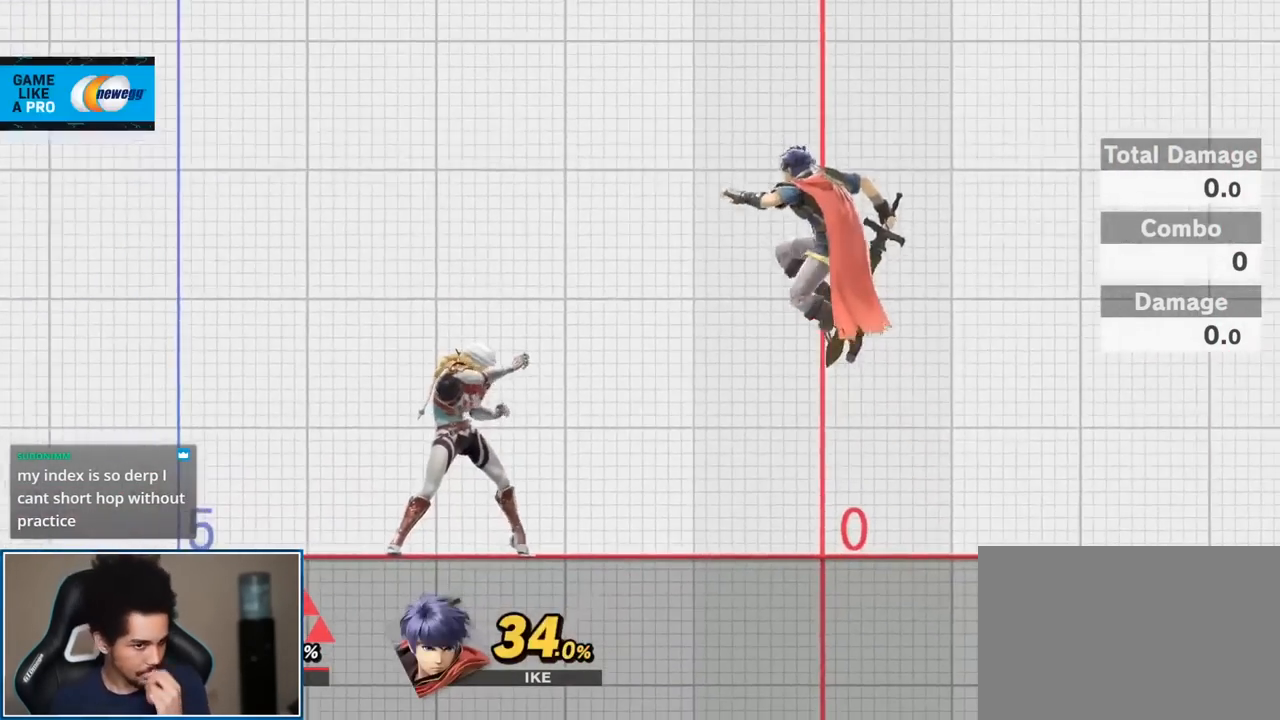
{"buttons": [], "left_stick": "center", "right_stick": "center", "events": []}
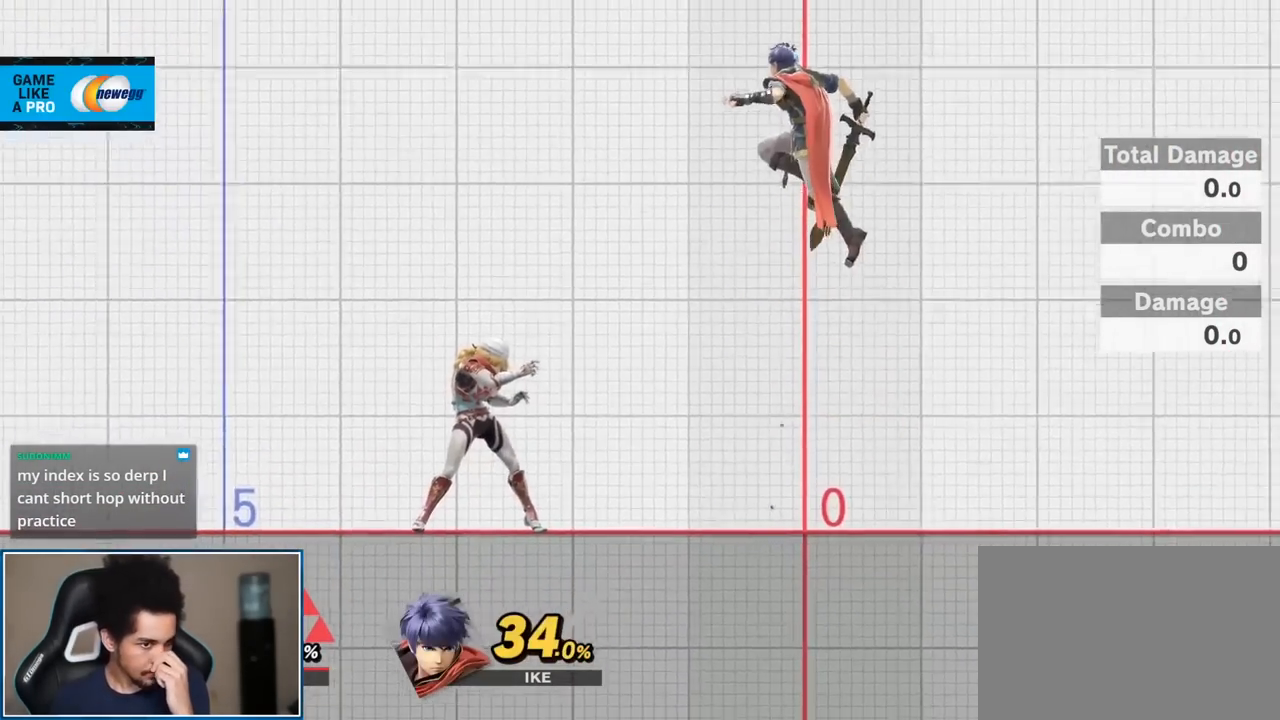
{"buttons": [], "left_stick": "center", "right_stick": "center", "events": []}
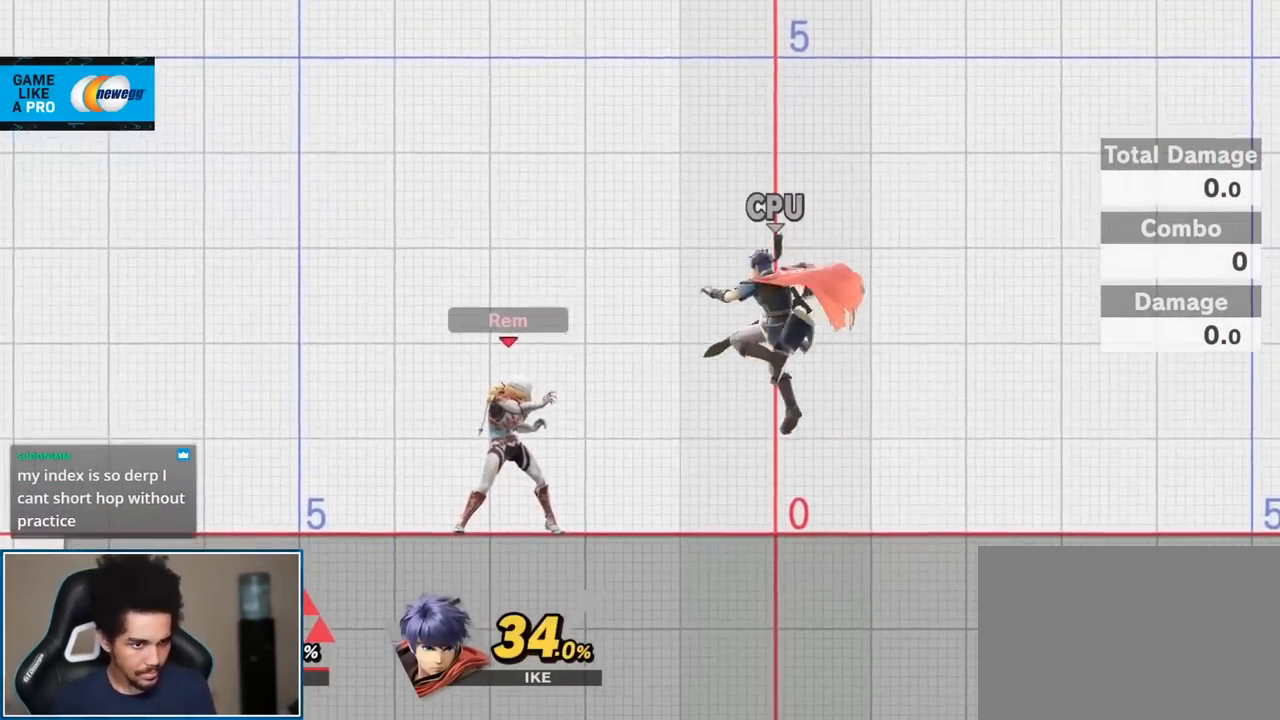
{"buttons": [], "left_stick": "down", "right_stick": "center", "events": [[233, "left_stick", "down"]]}
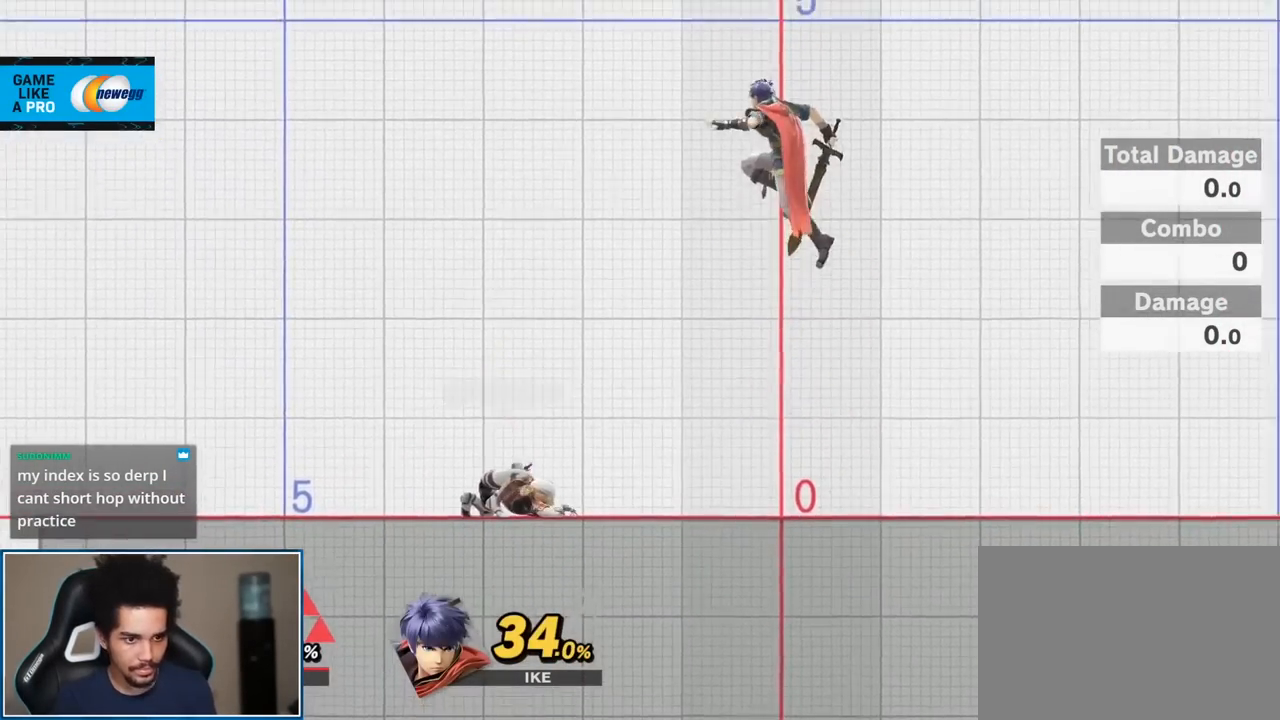
{"buttons": [], "left_stick": "down", "right_stick": "center", "events": [[83, "Y", "down"], [100, "Y", "up"], [167, "left_stick", "center"], [233, "left_stick", "left"], [300, "left_stick", "up-left"], [367, "right_stick", "right"], [417, "left_stick", "down"], [450, "right_stick", "center"]]}
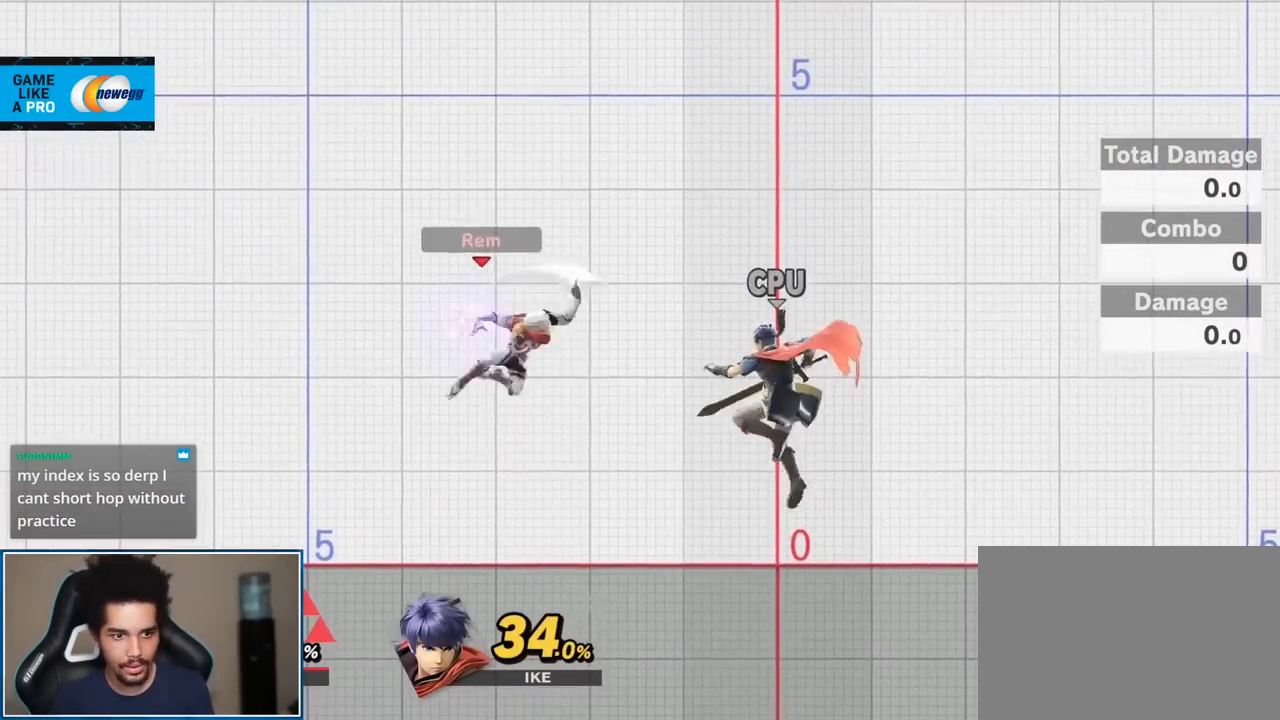
{"buttons": [], "left_stick": "down", "right_stick": "right", "events": [[50, "left_stick", "center"], [83, "Y", "down"], [167, "Y", "up"], [267, "left_stick", "up-left"], [400, "right_stick", "right"], [417, "left_stick", "down"]]}
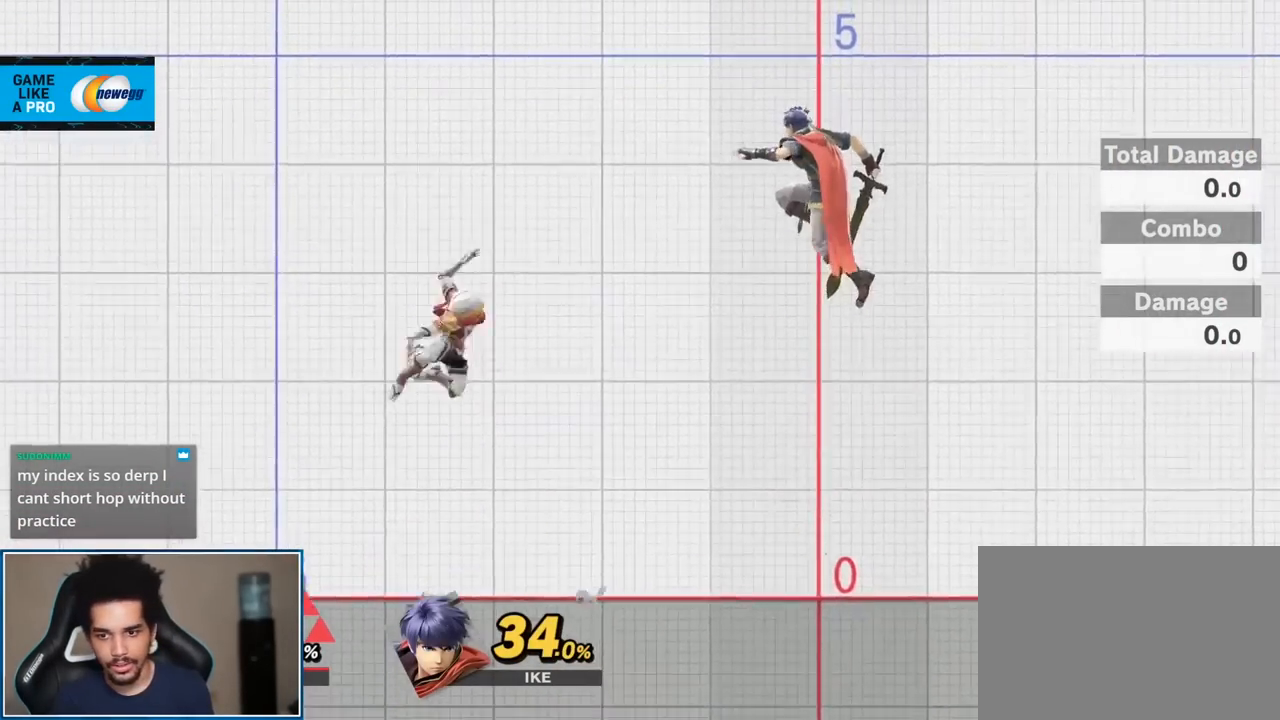
{"buttons": [], "left_stick": "down", "right_stick": "center", "events": [[17, "right_stick", "center"]]}
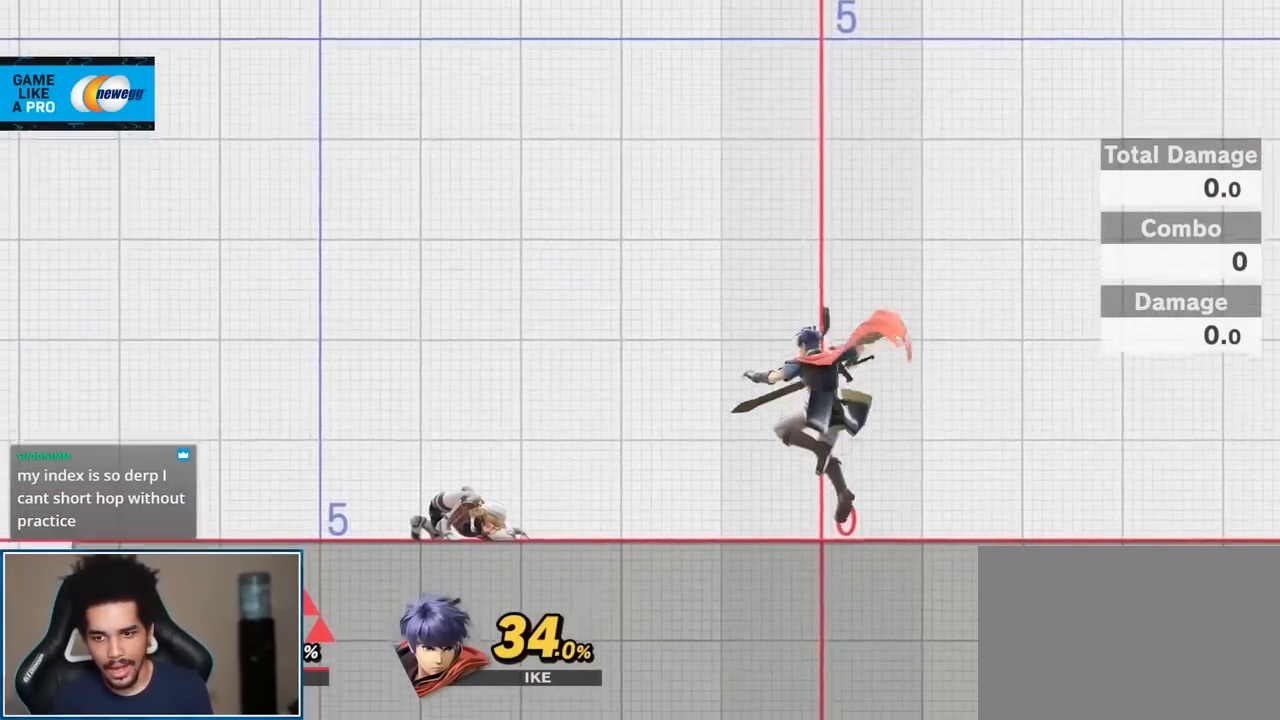
{"buttons": [], "left_stick": "center", "right_stick": "center", "events": [[83, "START", "down"], [117, "left_stick", "center"], [233, "START", "up"]]}
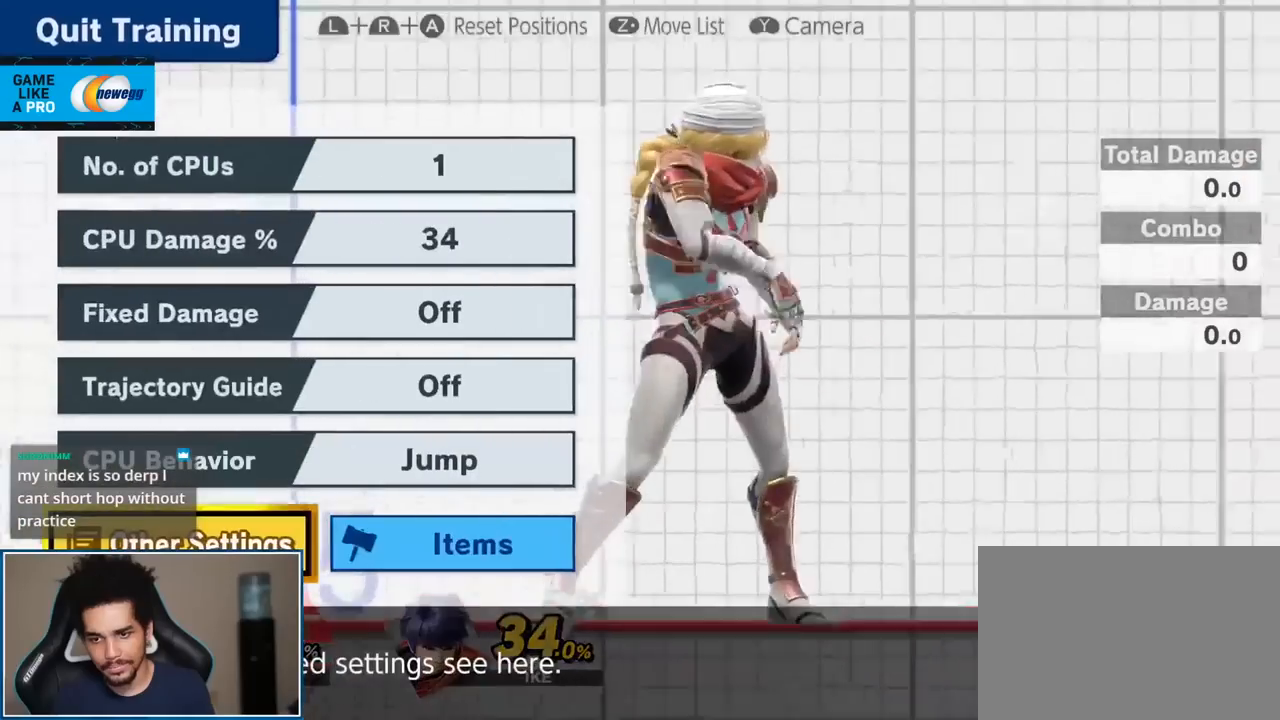
{"buttons": [], "left_stick": "center", "right_stick": "center", "events": [[267, "left_stick", "up"], [417, "left_stick", "center"]]}
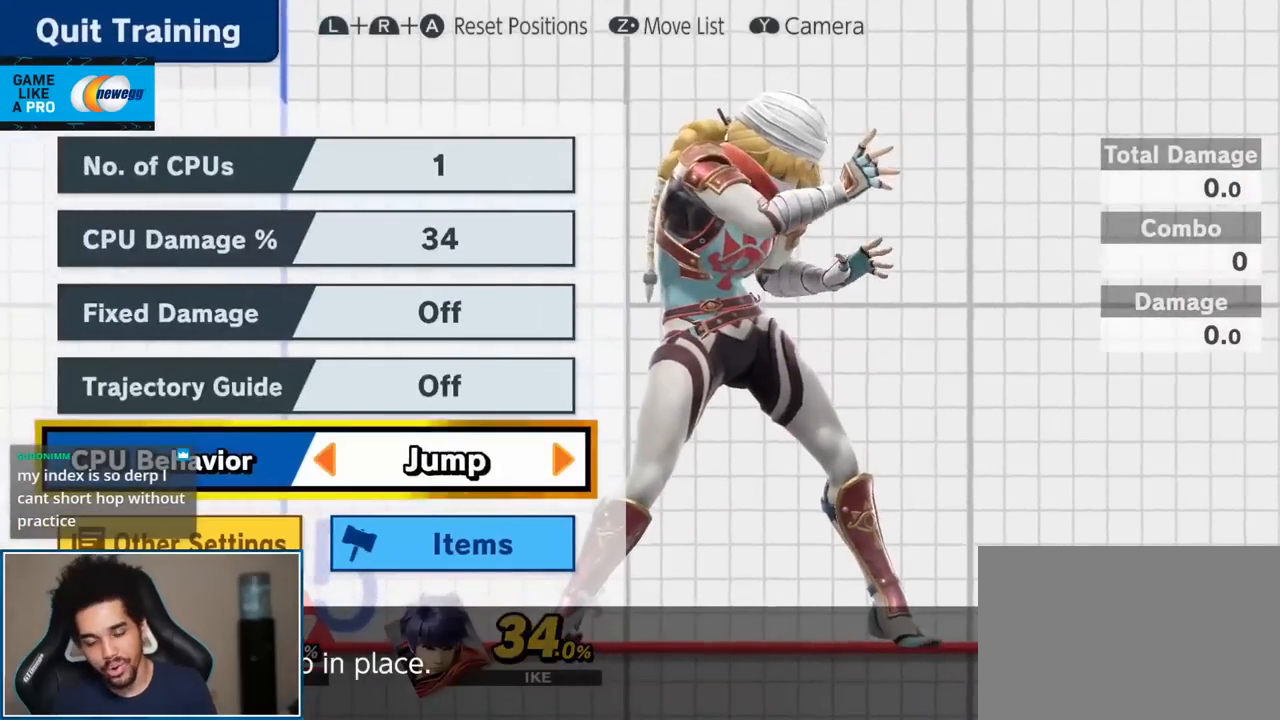
{"buttons": [], "left_stick": "left", "right_stick": "center", "events": [[417, "left_stick", "left"]]}
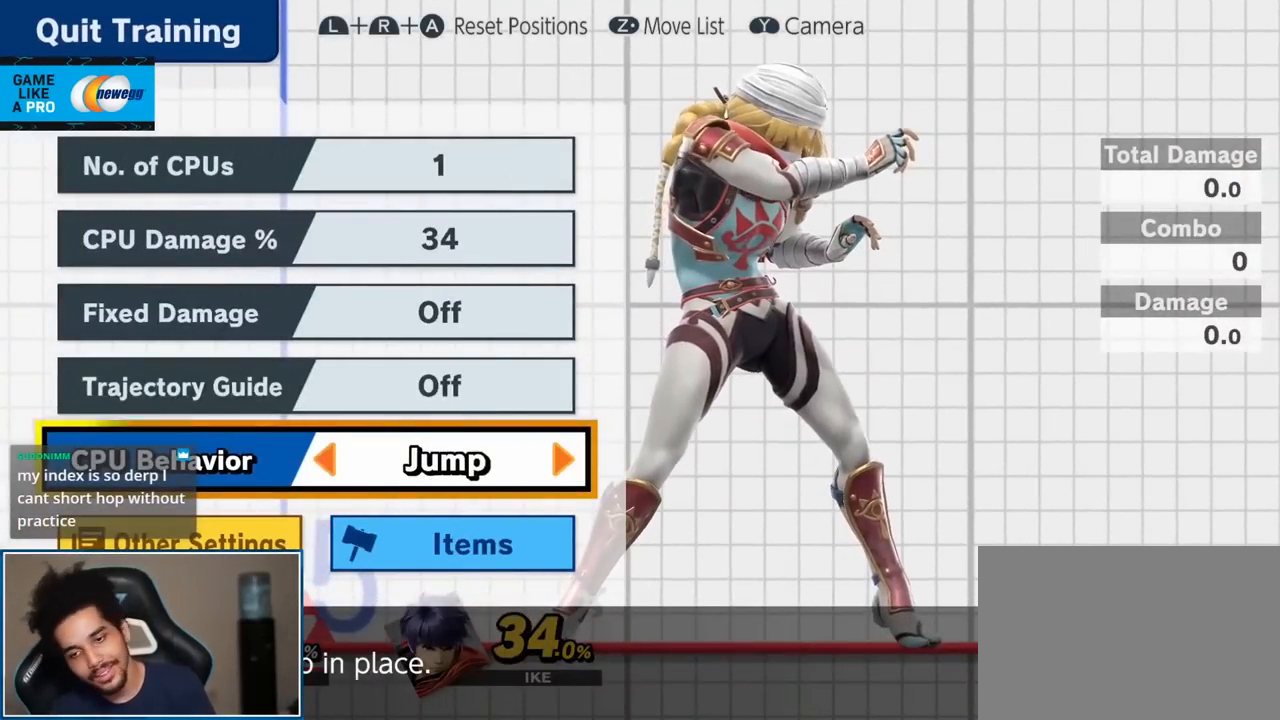
{"buttons": [], "left_stick": "center", "right_stick": "center", "events": [[83, "left_stick", "center"], [150, "left_stick", "left"], [267, "left_stick", "center"], [333, "left_stick", "left"], [450, "left_stick", "center"]]}
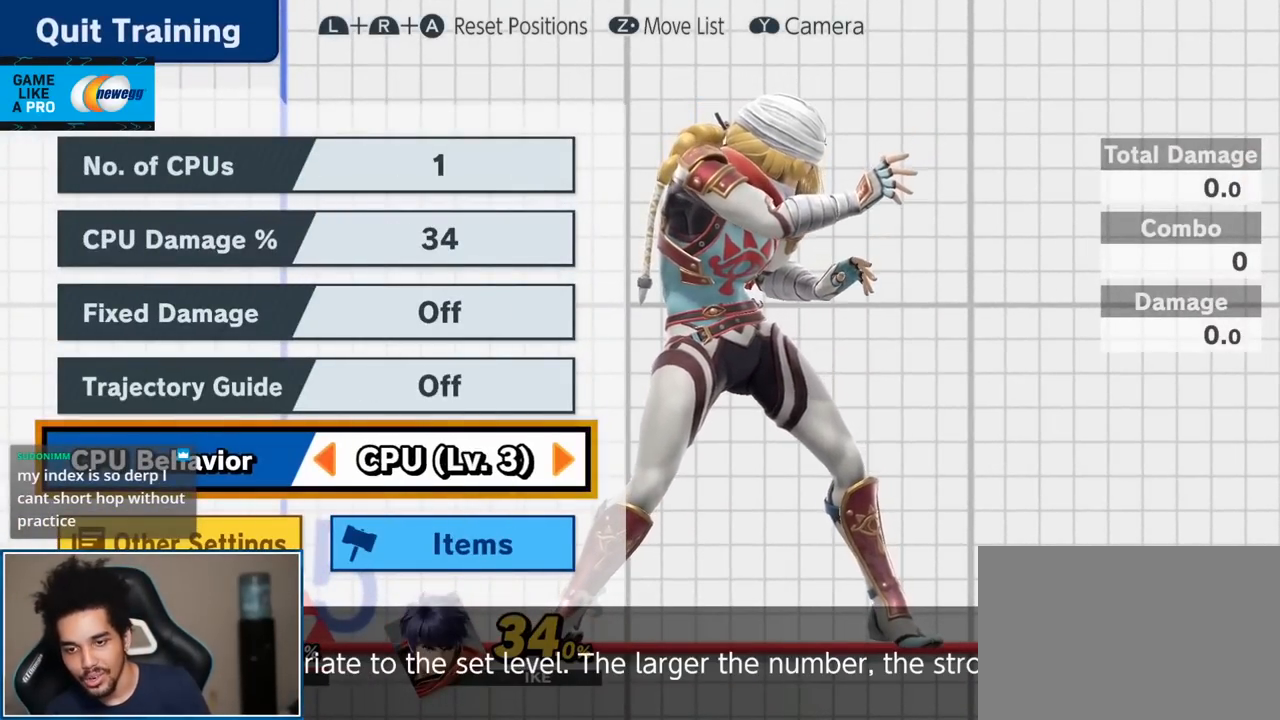
{"buttons": [], "left_stick": "up", "right_stick": "center", "events": [[50, "left_stick", "left"], [183, "left_stick", "center"], [367, "left_stick", "up"]]}
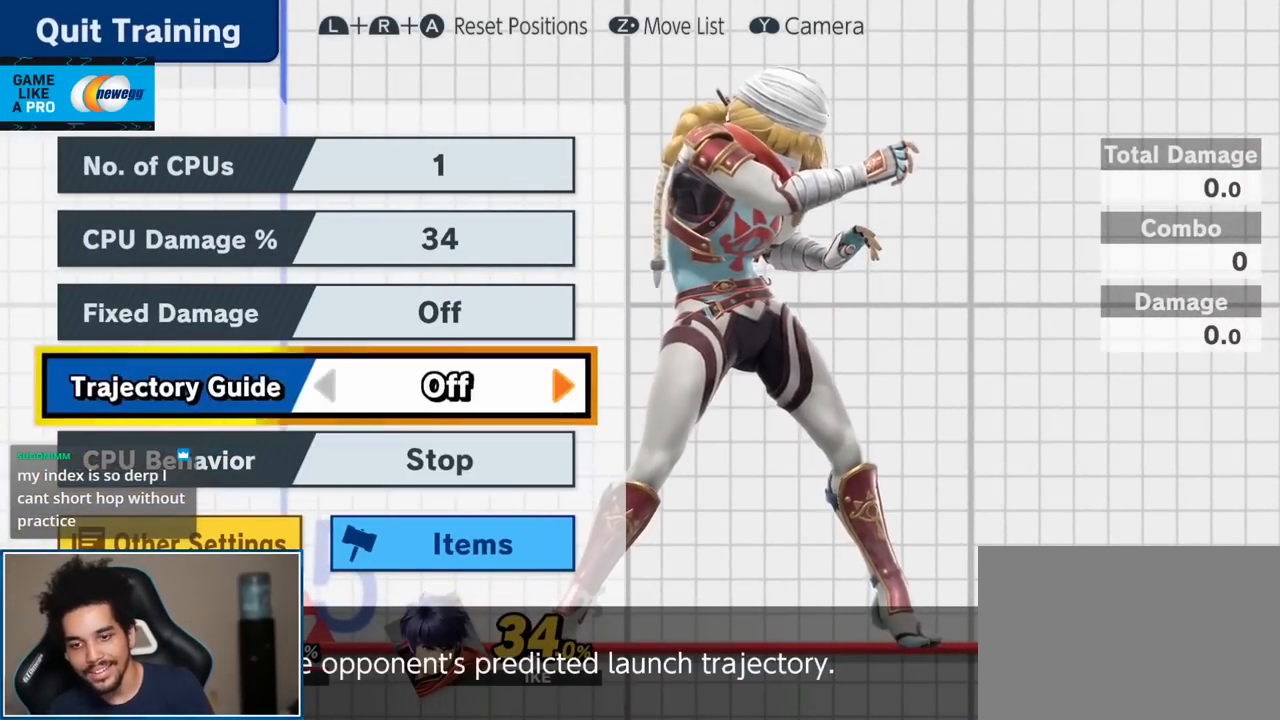
{"buttons": [], "left_stick": "center", "right_stick": "center", "events": [[400, "left_stick", "center"]]}
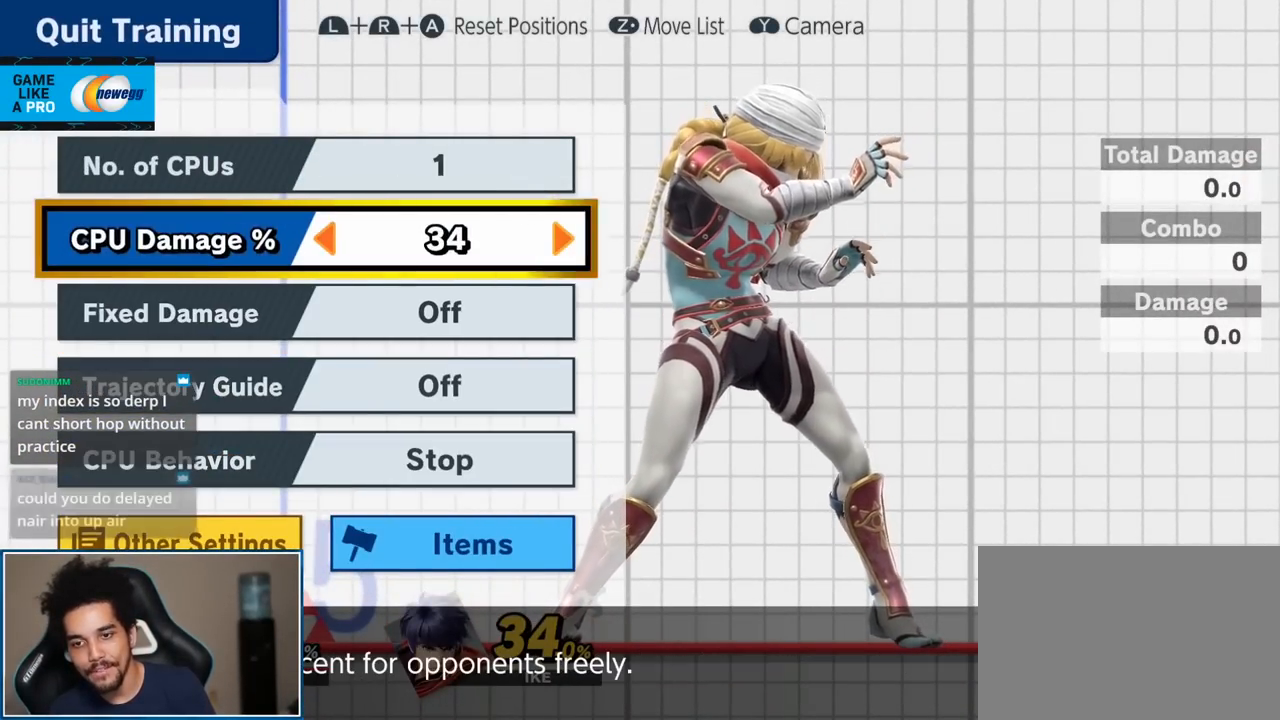
{"buttons": [], "left_stick": "center", "right_stick": "center", "events": []}
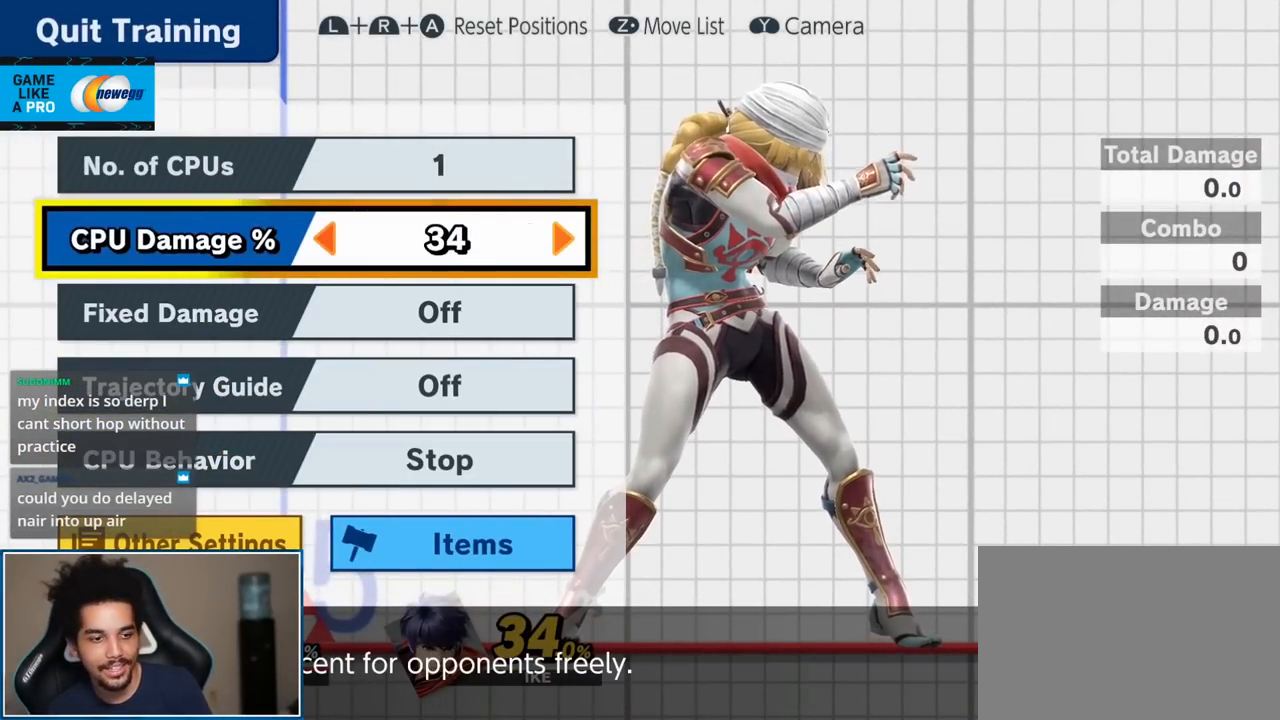
{"buttons": [], "left_stick": "right", "right_stick": "center", "events": [[333, "left_stick", "right"]]}
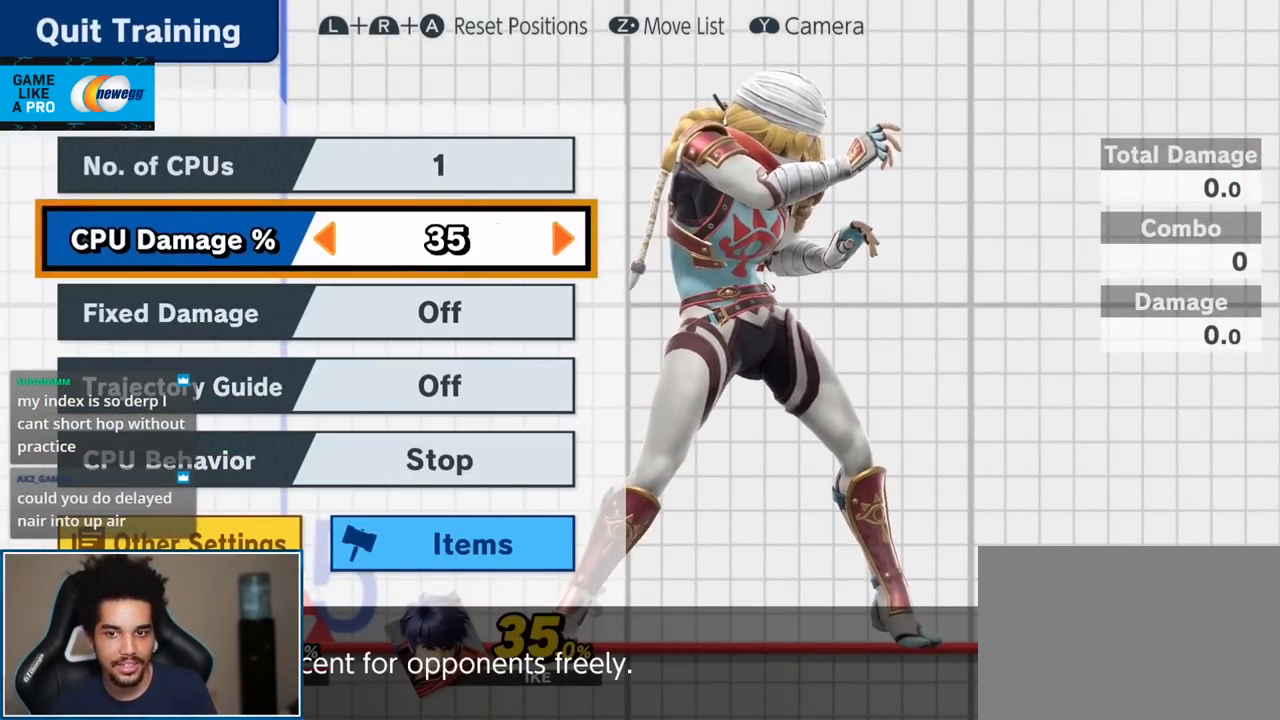
{"buttons": [], "left_stick": "right", "right_stick": "center", "events": []}
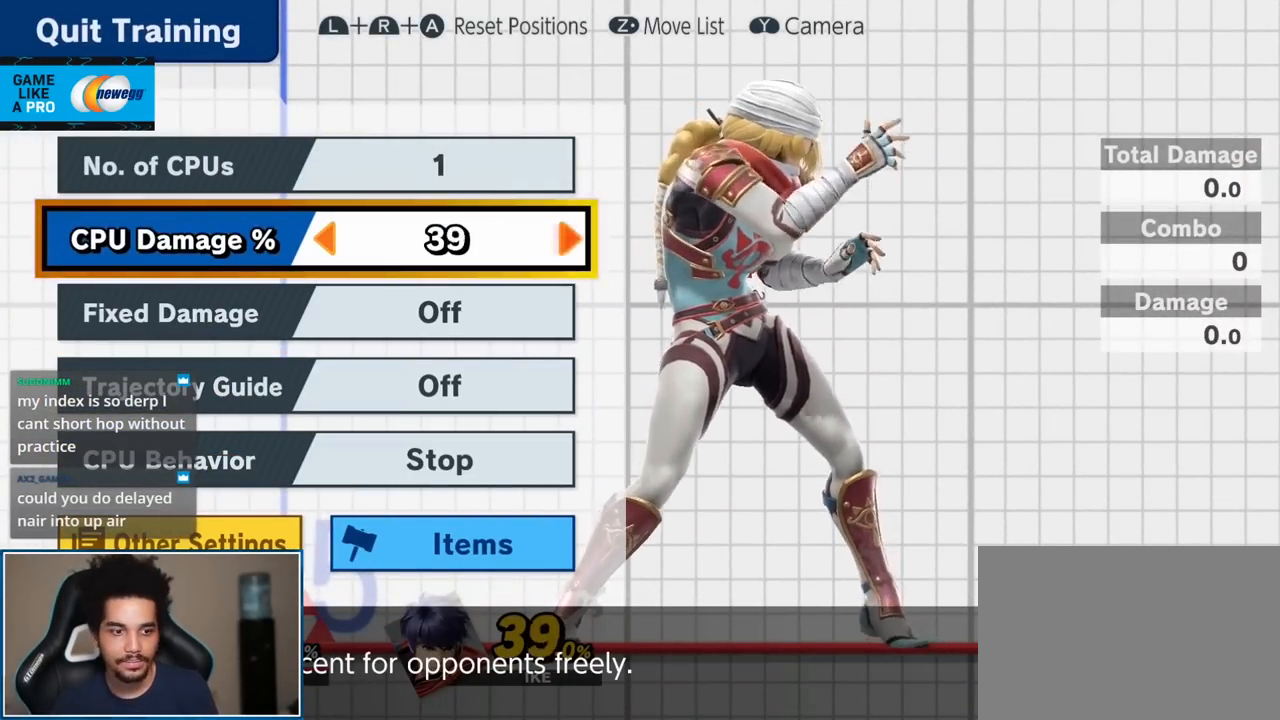
{"buttons": [], "left_stick": "right", "right_stick": "center", "events": []}
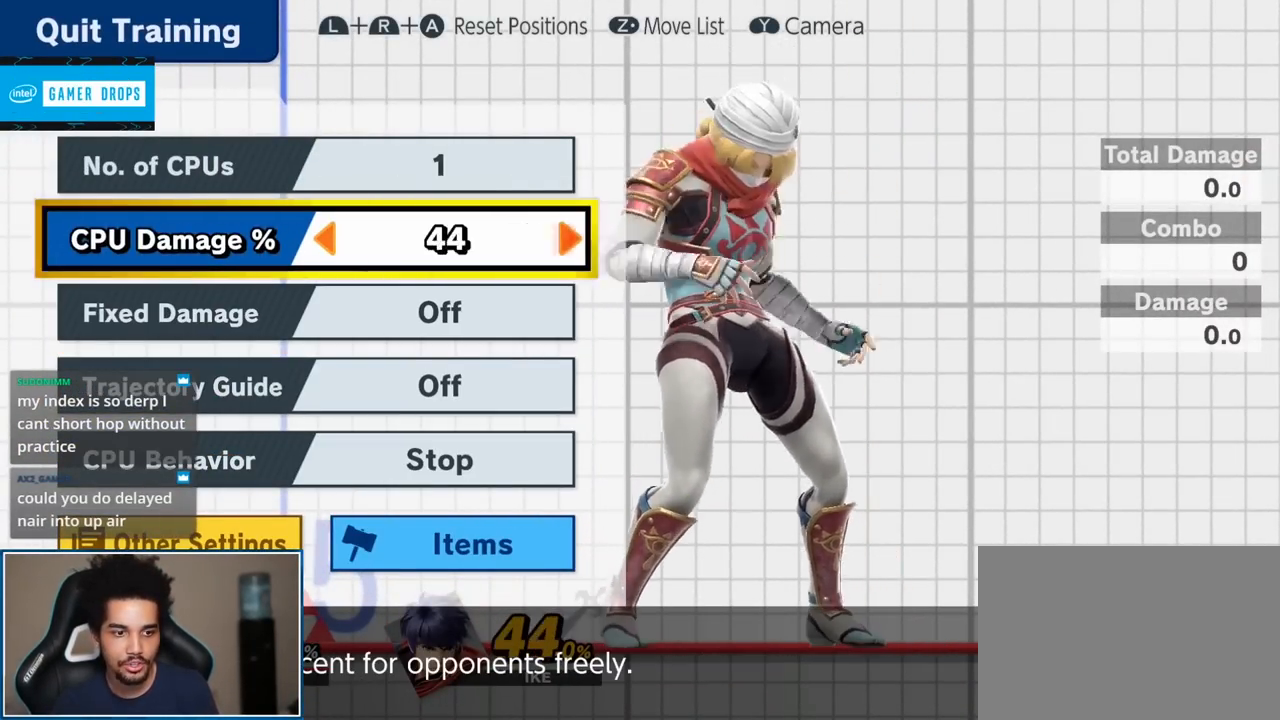
{"buttons": [], "left_stick": "center", "right_stick": "center", "events": [[300, "left_stick", "center"]]}
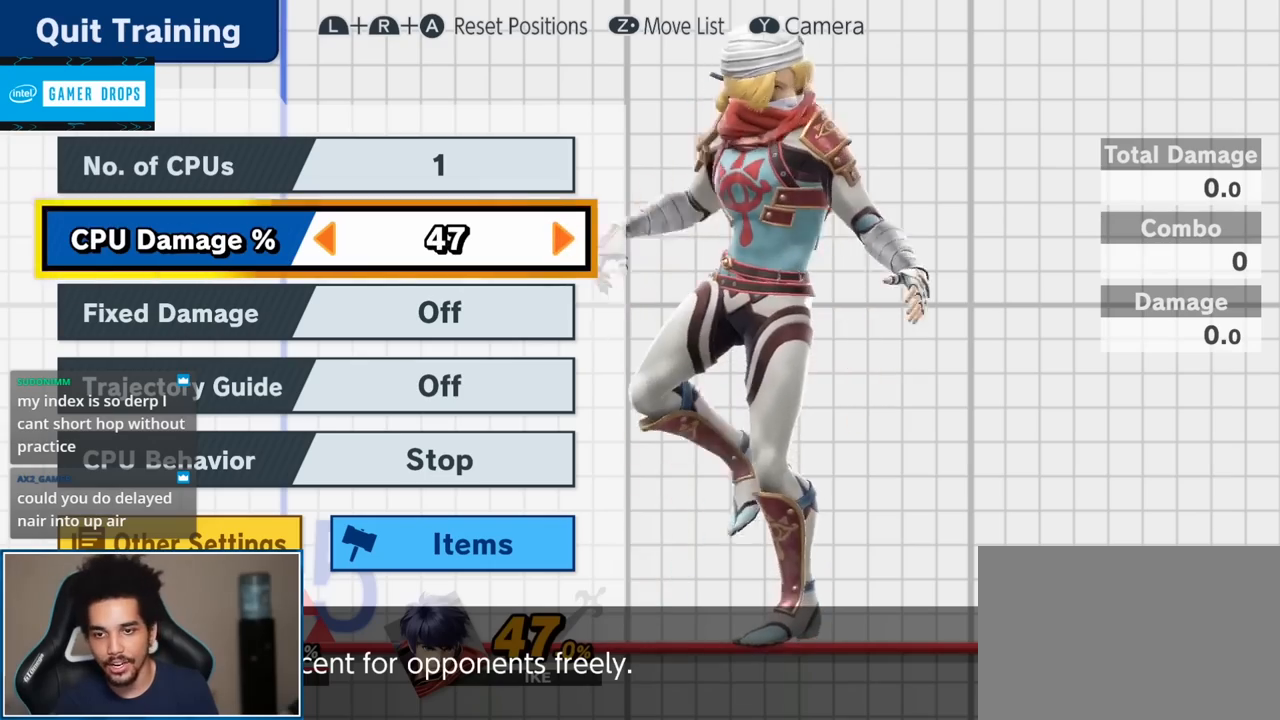
{"buttons": [], "left_stick": "left", "right_stick": "center", "events": [[233, "left_stick", "left"], [367, "left_stick", "center"], [433, "left_stick", "left"]]}
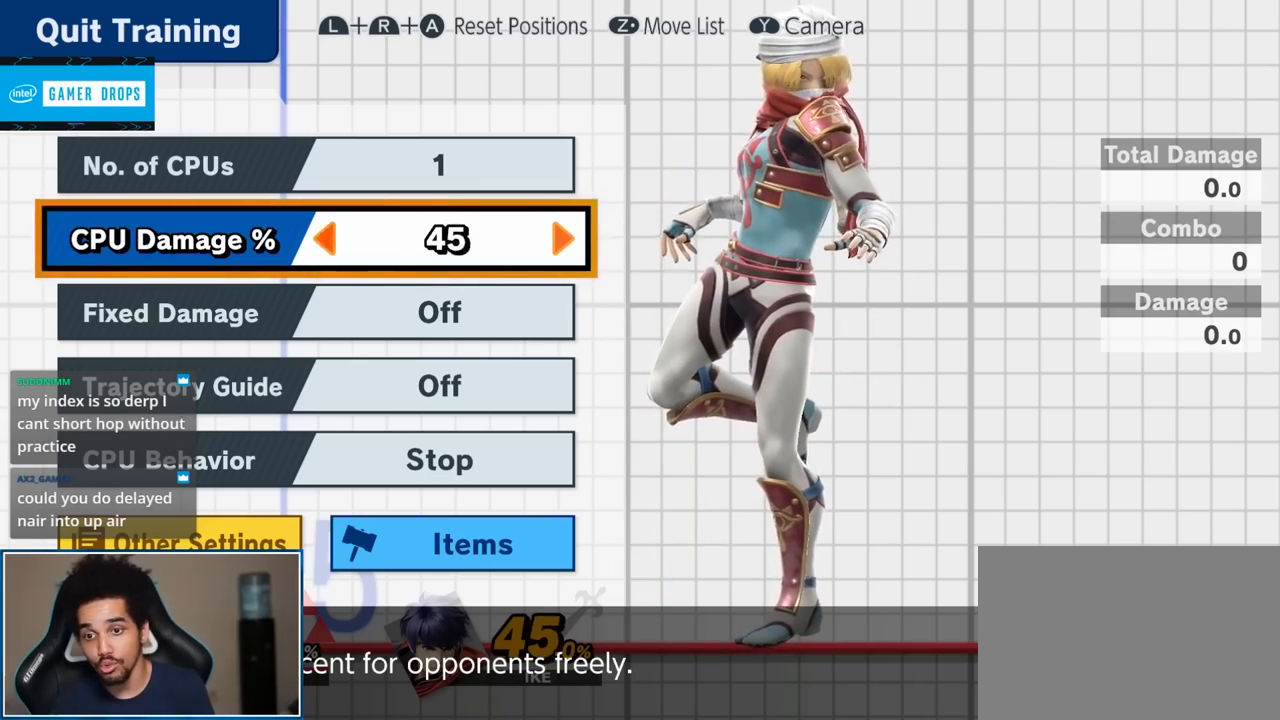
{"buttons": [], "left_stick": "left", "right_stick": "center", "events": []}
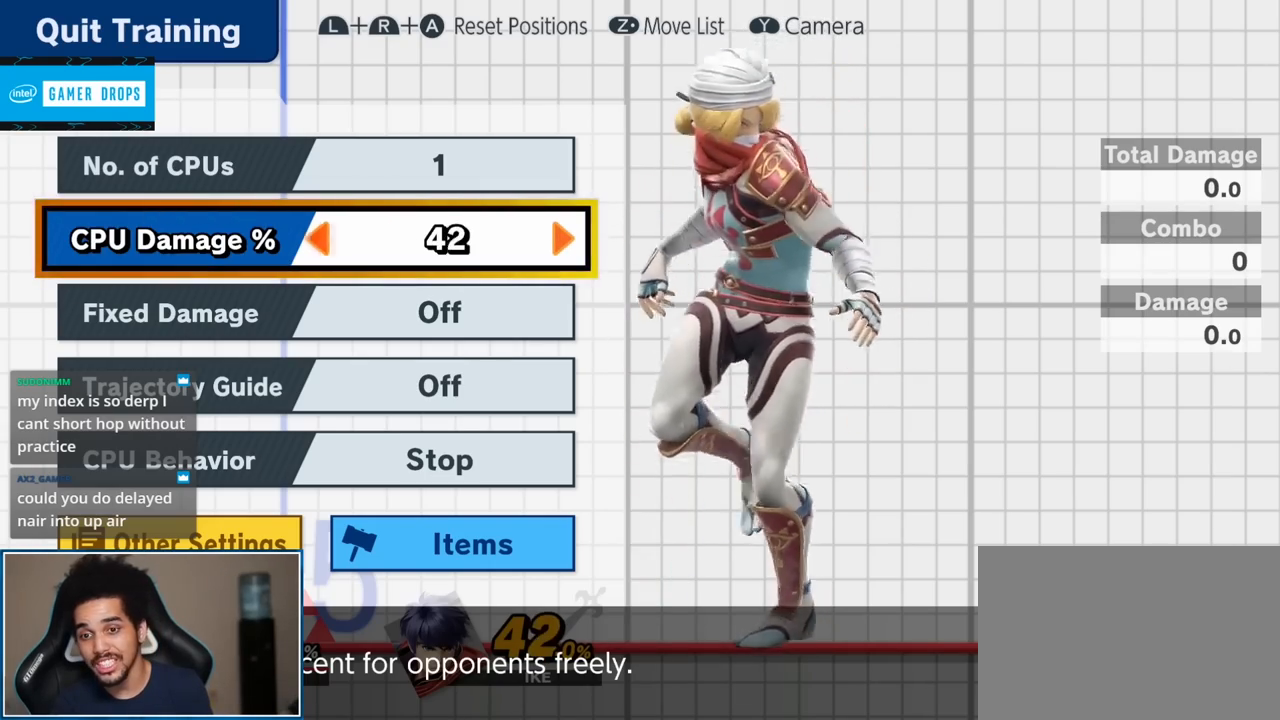
{"buttons": [], "left_stick": "left", "right_stick": "center", "events": [[17, "left_stick", "center"], [200, "left_stick", "left"], [333, "left_stick", "center"], [400, "left_stick", "left"]]}
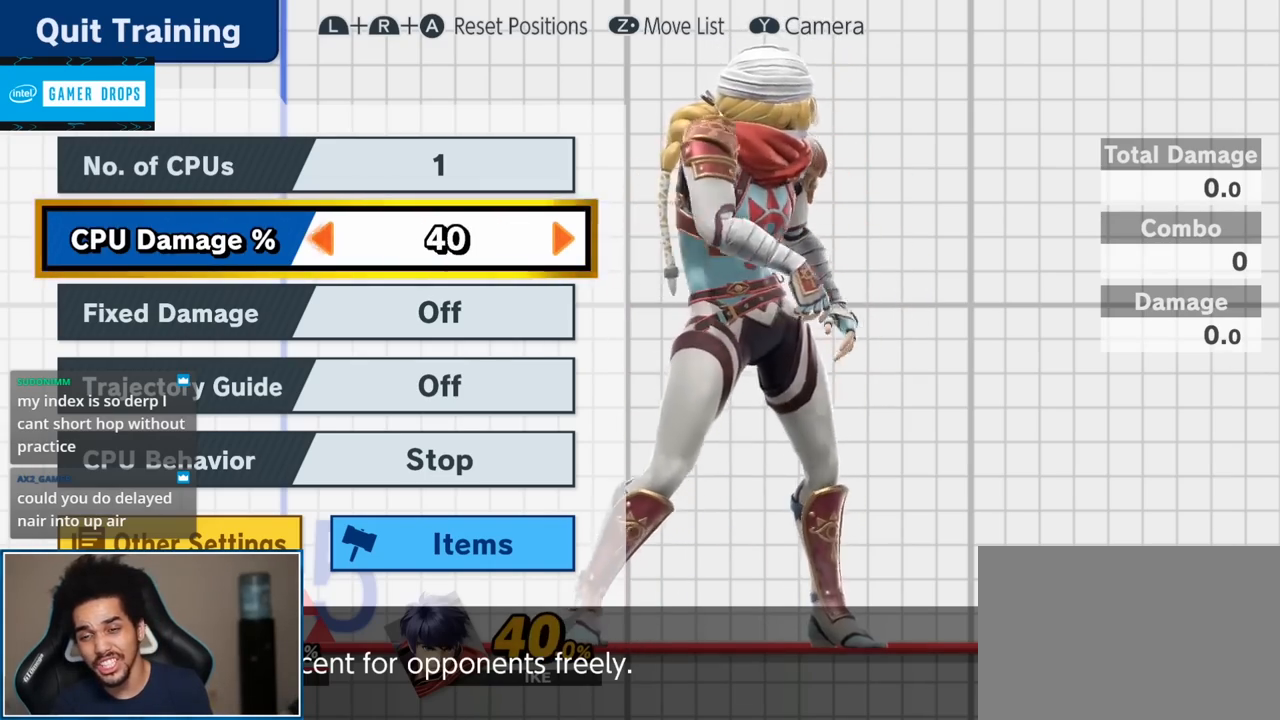
{"buttons": [], "left_stick": "right", "right_stick": "center", "events": [[200, "left_stick", "center"], [483, "left_stick", "right"]]}
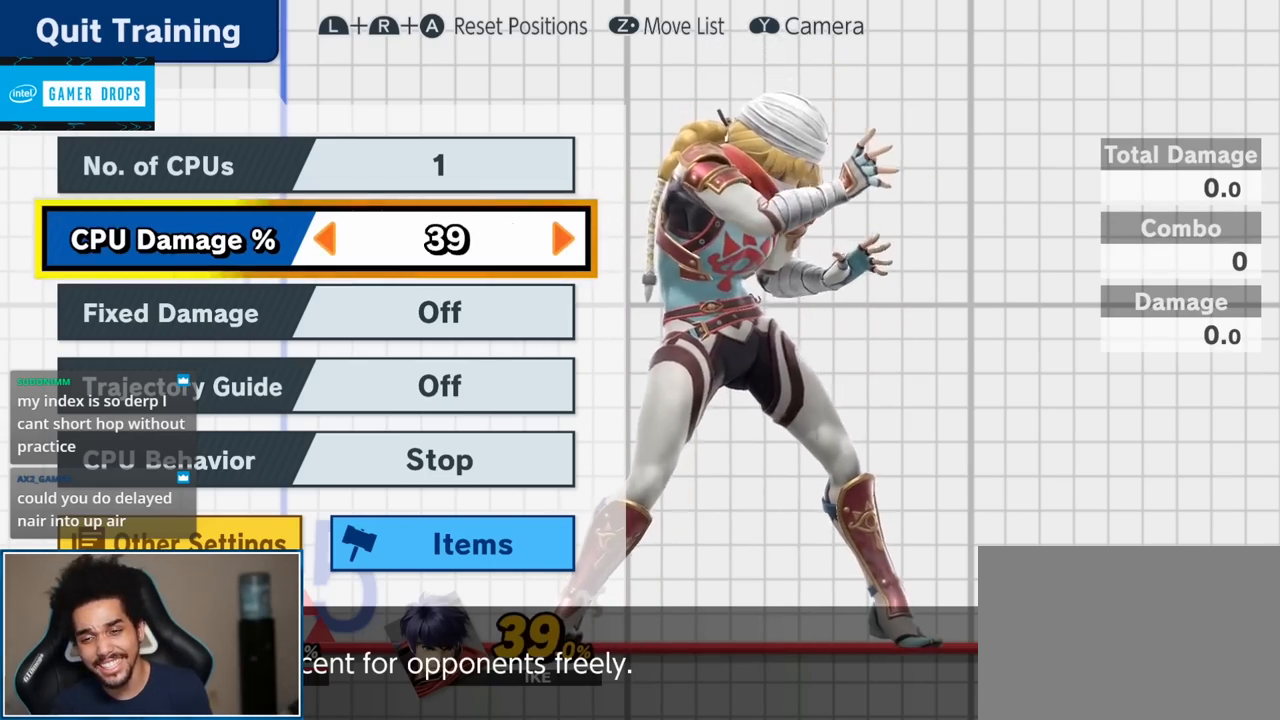
{"buttons": [], "left_stick": "center", "right_stick": "center", "events": [[150, "left_stick", "center"], [233, "START", "down"], [300, "START", "up"]]}
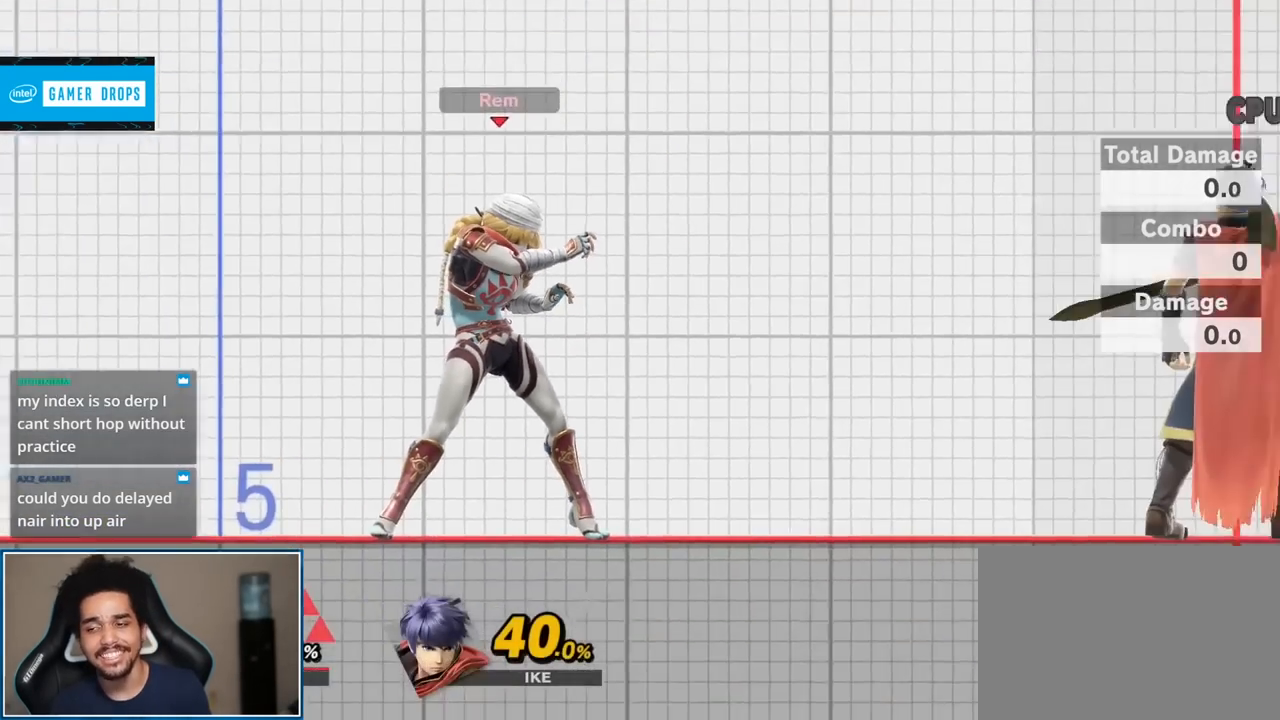
{"buttons": ["START"], "left_stick": "center", "right_stick": "center", "events": [[400, "START", "down"]]}
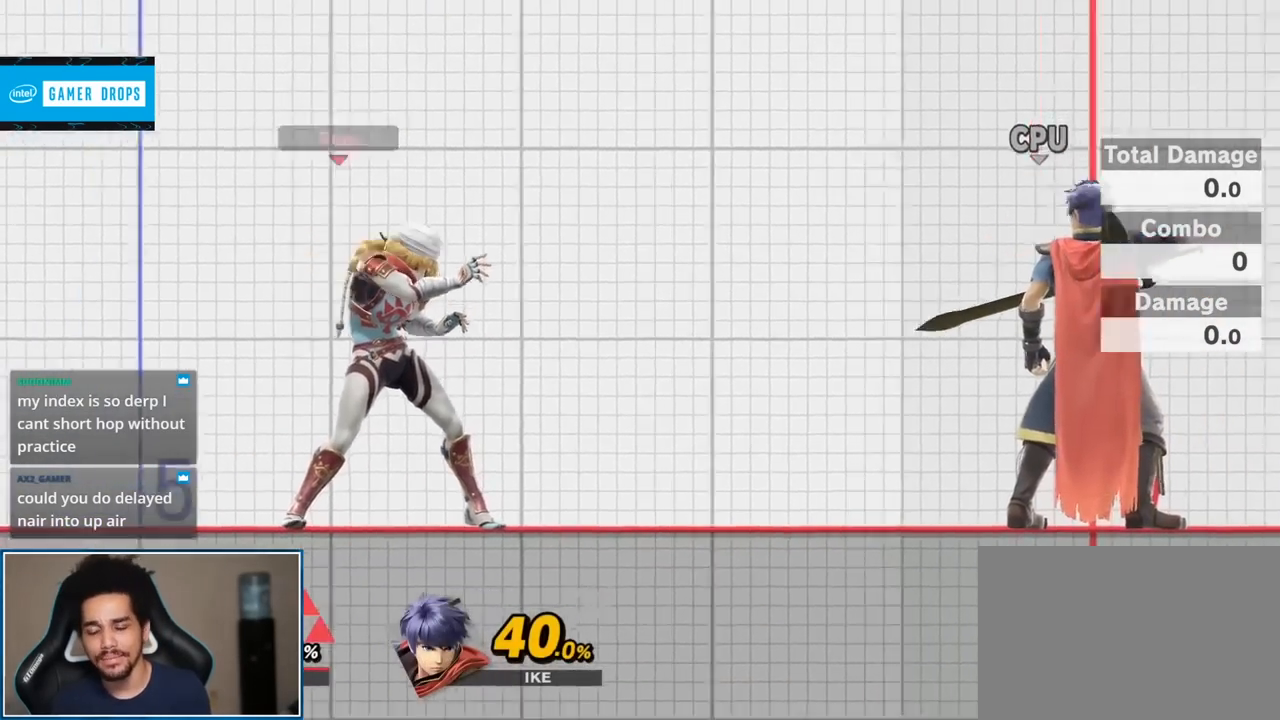
{"buttons": [], "left_stick": "center", "right_stick": "center", "events": [[17, "START", "up"], [183, "left_stick", "down"], [300, "left_stick", "center"], [367, "left_stick", "down"], [450, "left_stick", "center"]]}
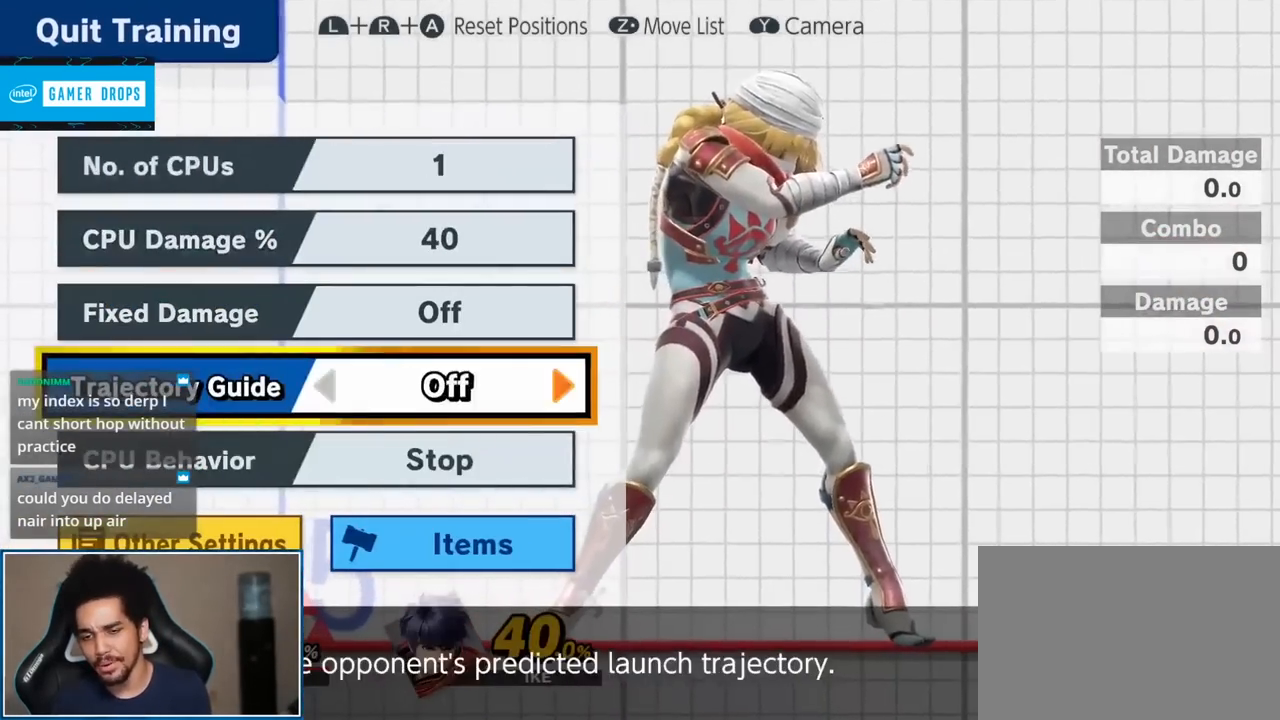
{"buttons": [], "left_stick": "center", "right_stick": "center", "events": [[17, "left_stick", "down"], [167, "left_stick", "right"], [300, "left_stick", "center"], [367, "left_stick", "right"], [417, "left_stick", "center"]]}
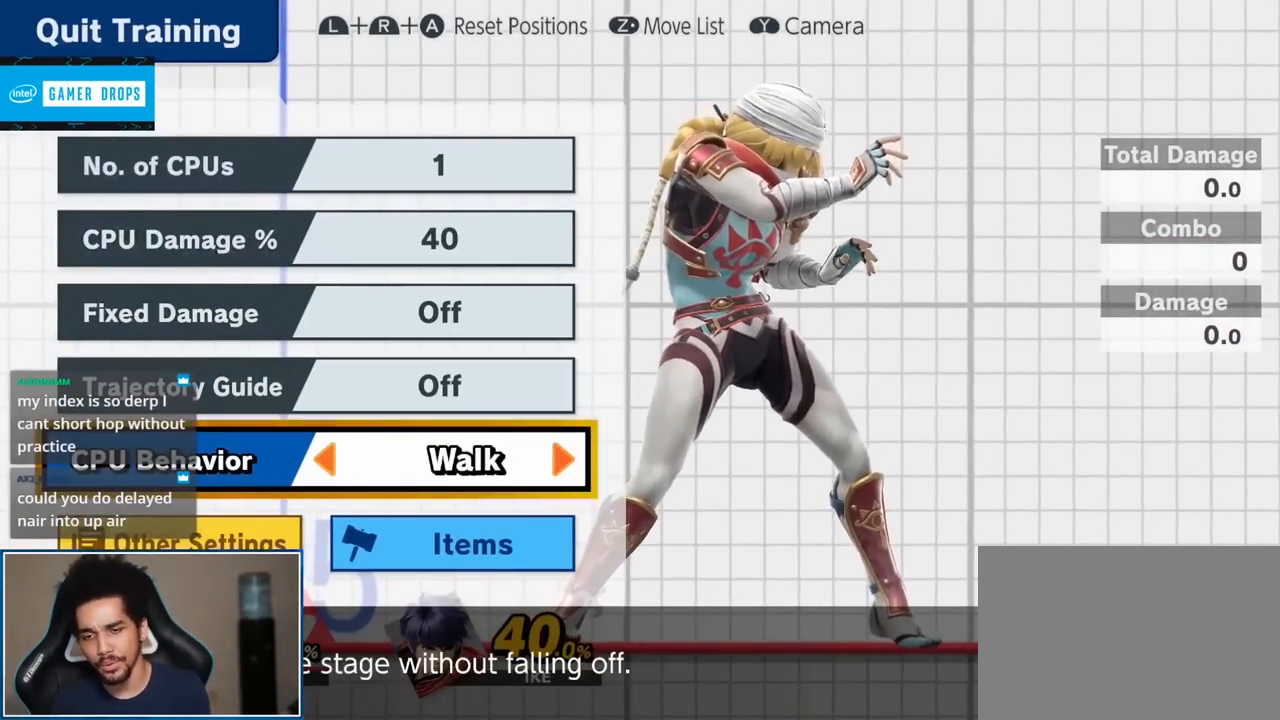
{"buttons": [], "left_stick": "center", "right_stick": "center", "events": [[17, "left_stick", "right"], [117, "left_stick", "center"], [167, "left_stick", "right"], [267, "left_stick", "center"]]}
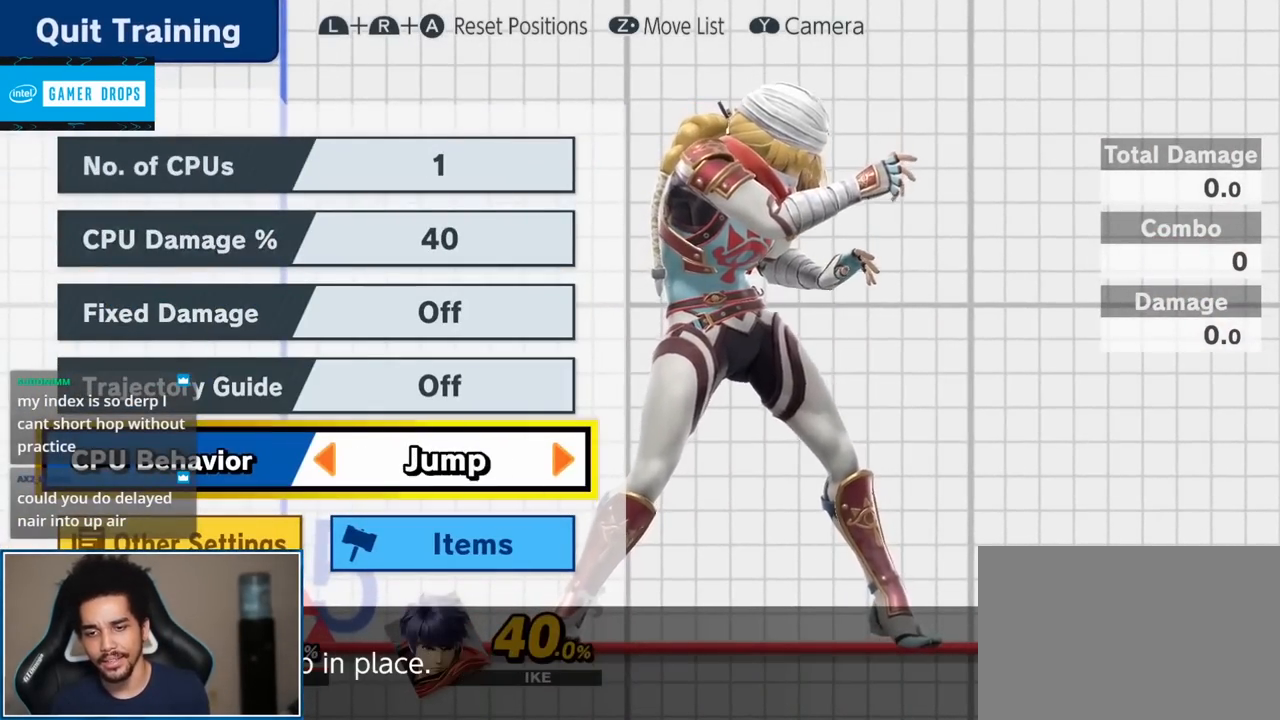
{"buttons": [], "left_stick": "center", "right_stick": "center", "events": [[50, "START", "down"], [117, "START", "up"]]}